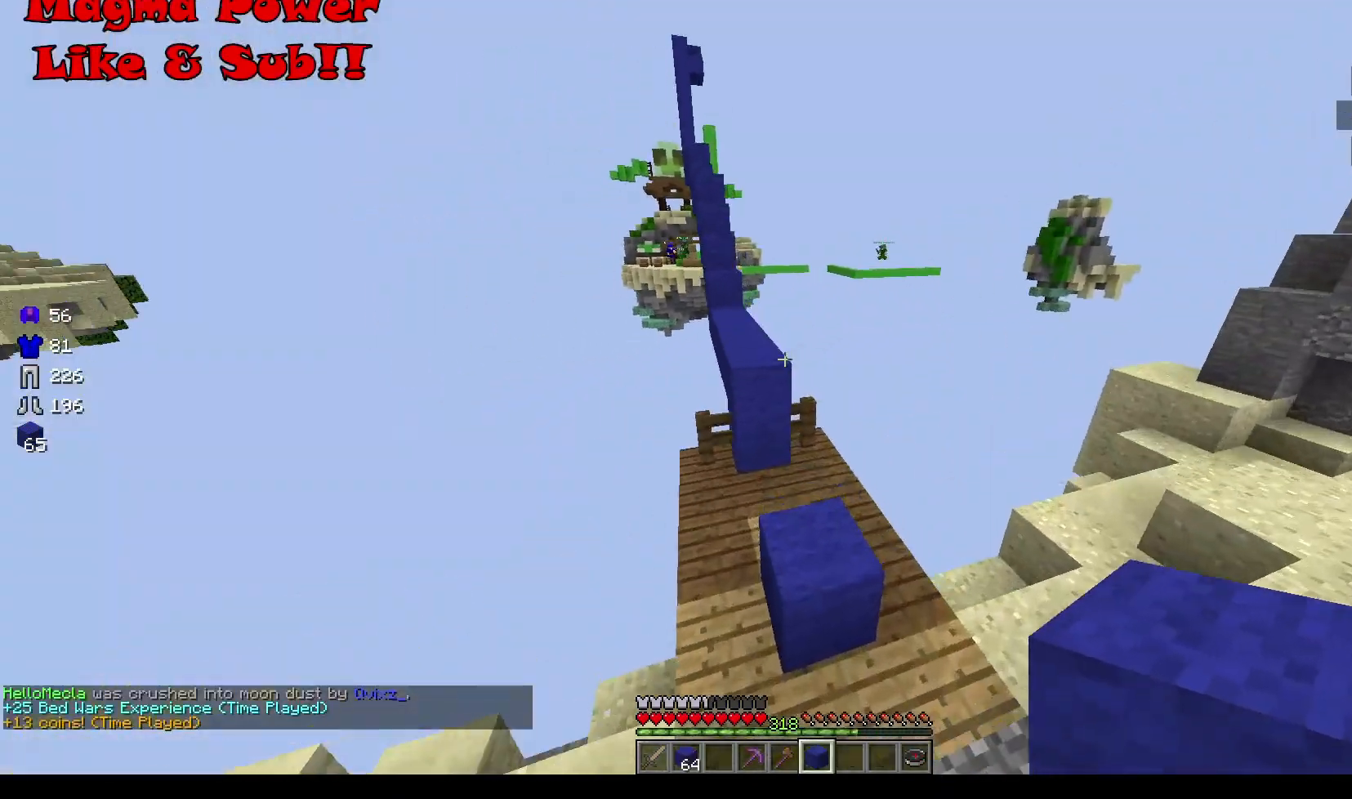
Gameplay with keyboard and mouse; each line is a JSON object with the keys and mouse buttons held at the frame after it. "events" lists presses ("down") and releases ("up") of "a", "d", "s", "w", "mouse_left" and "mouse_right" between this image and that frame as [ms after this image, input, new state], when the widget could be followed in between. "mouse_left", "mouse_right" = the "left", "right" buttons of the "mouse" list. No other keys are recorded. Fast repeated clicks can show as one long hold. Mouse movement is not recorded.
{"keys": ["w"], "mouse": ["right"], "events": [[467, "mouse_right", "down"]]}
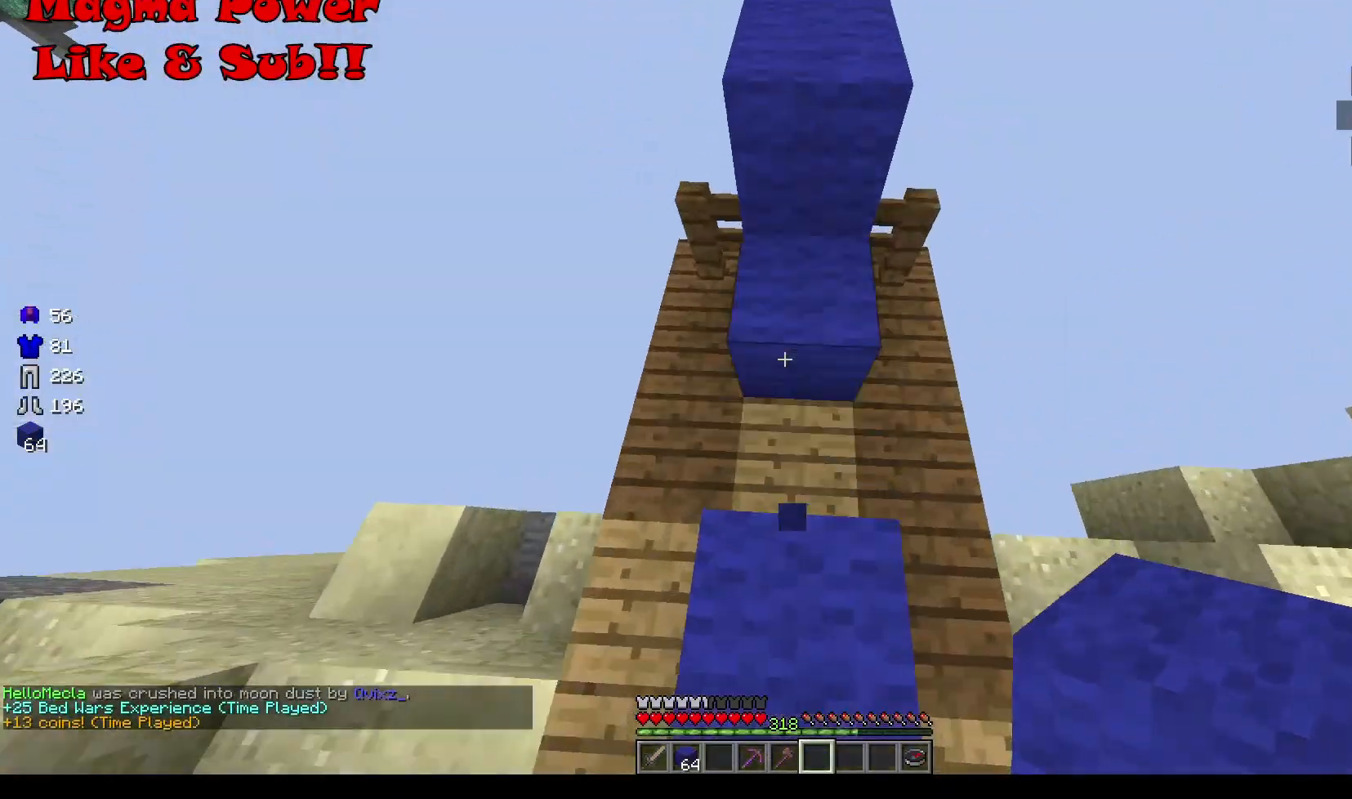
{"keys": ["w"], "mouse": [], "events": [[167, "mouse_right", "up"]]}
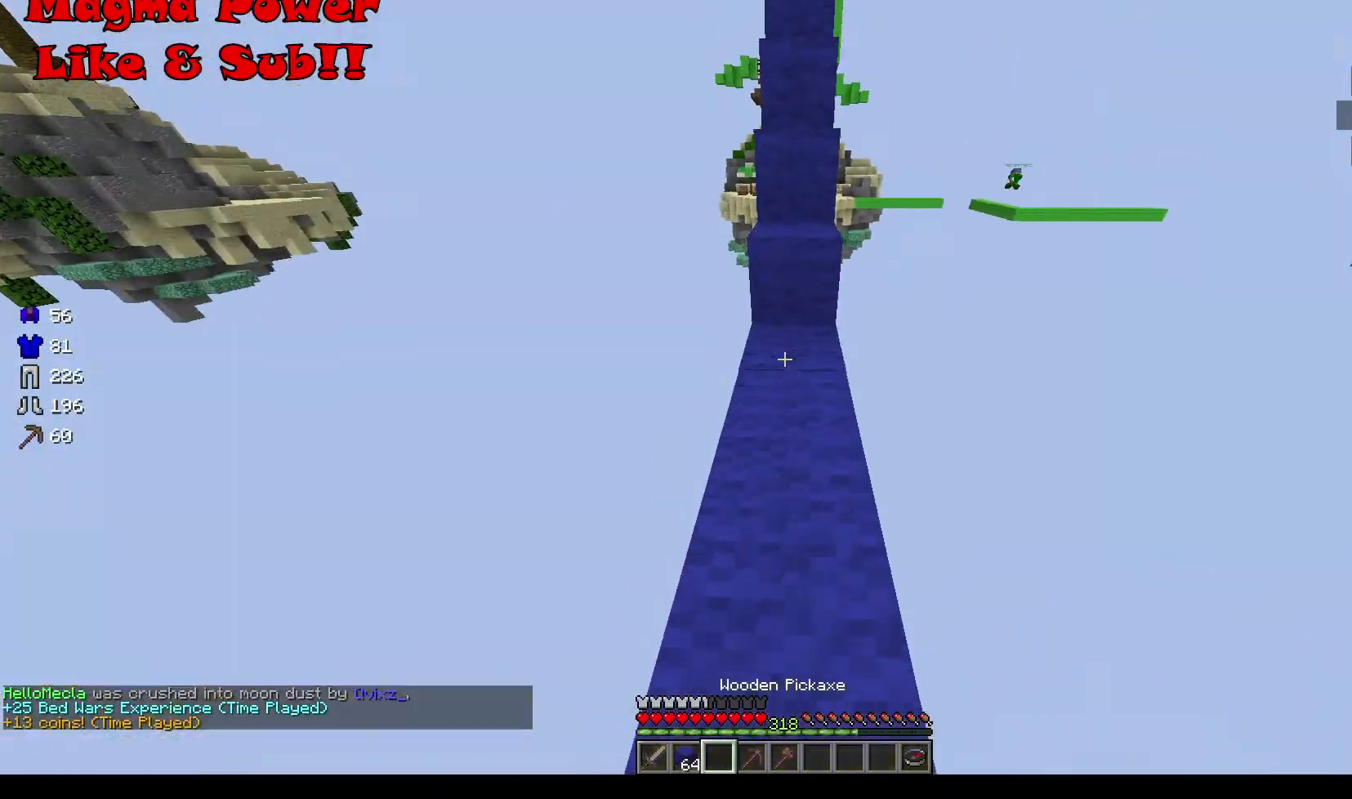
{"keys": ["w"], "mouse": [], "events": []}
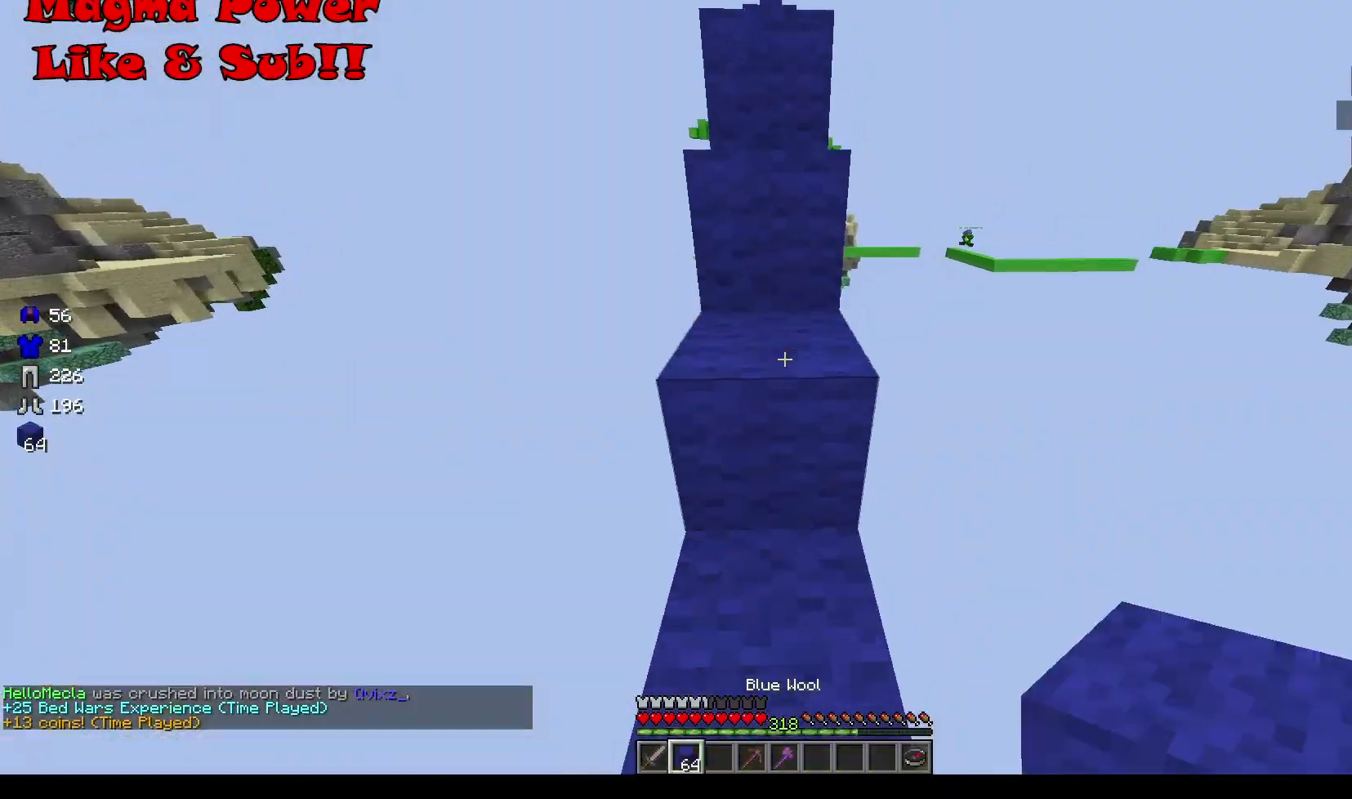
{"keys": ["w"], "mouse": [], "events": []}
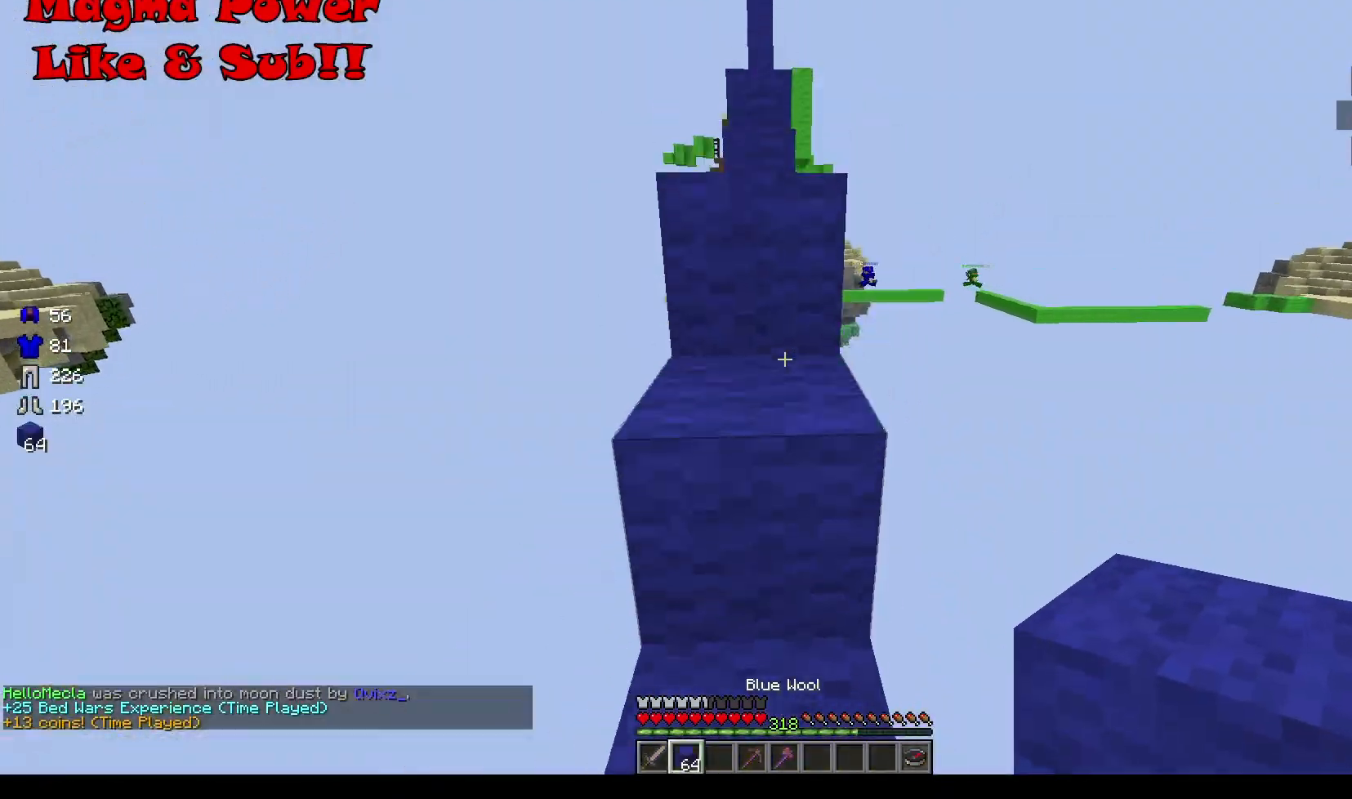
{"keys": ["w"], "mouse": [], "events": []}
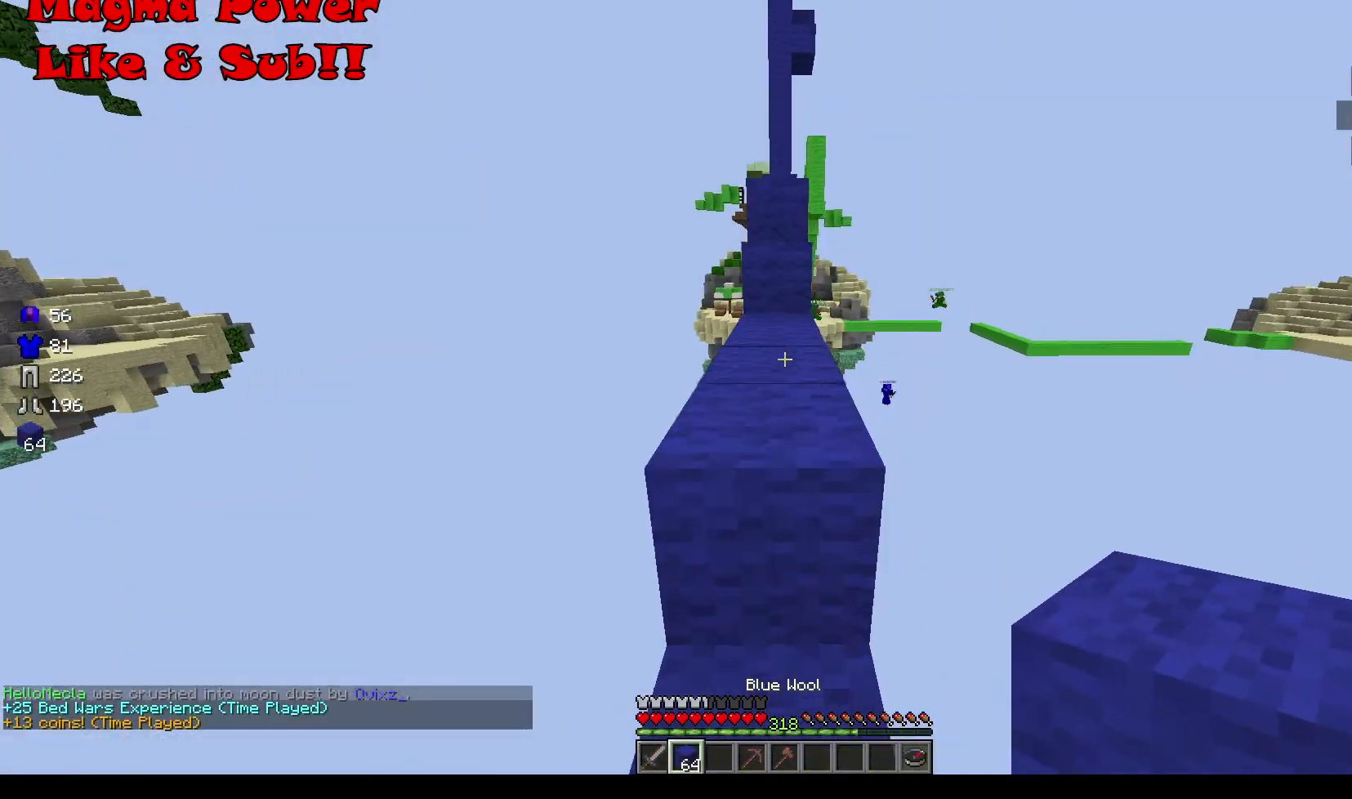
{"keys": ["w"], "mouse": [], "events": []}
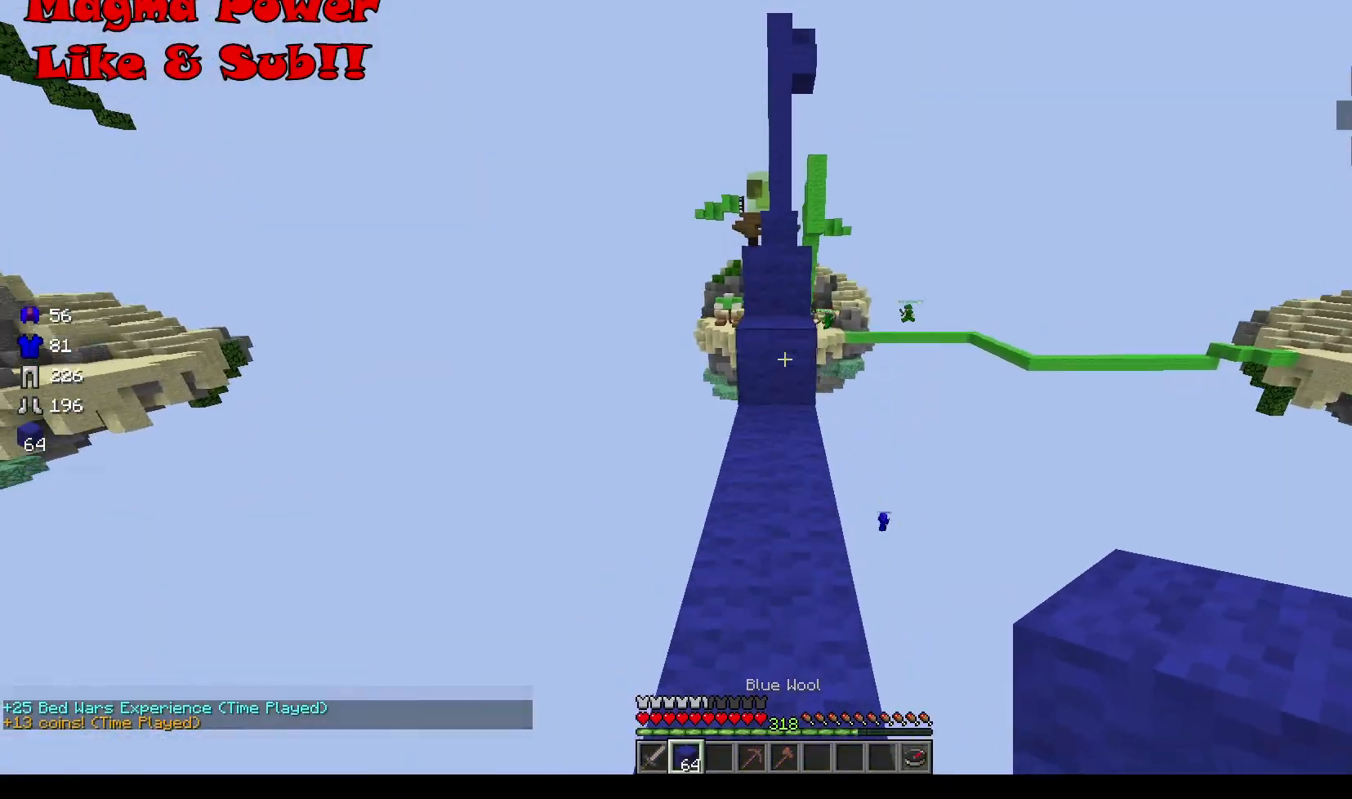
{"keys": ["w"], "mouse": [], "events": [[267, "mouse_right", "down"], [367, "mouse_right", "up"]]}
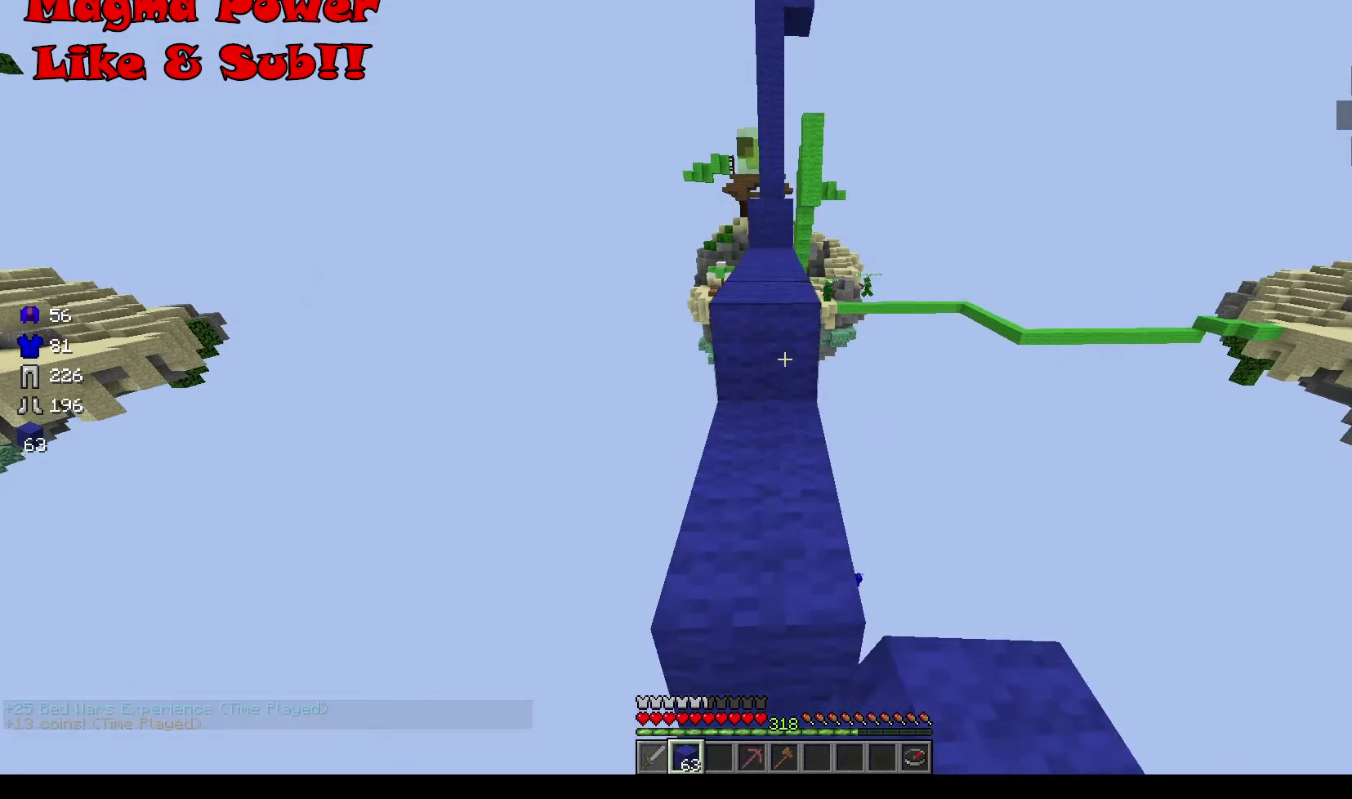
{"keys": ["w"], "mouse": [], "events": []}
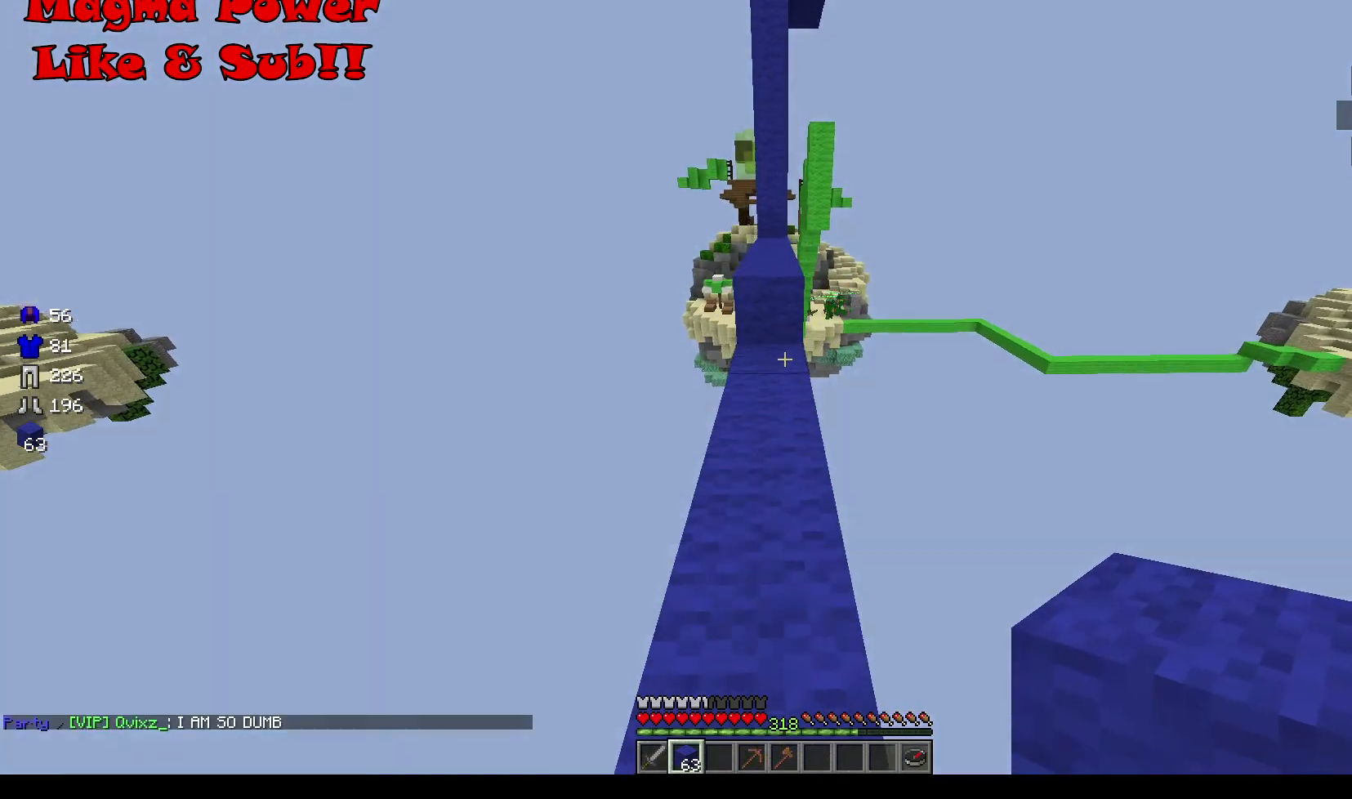
{"keys": ["w"], "mouse": [], "events": []}
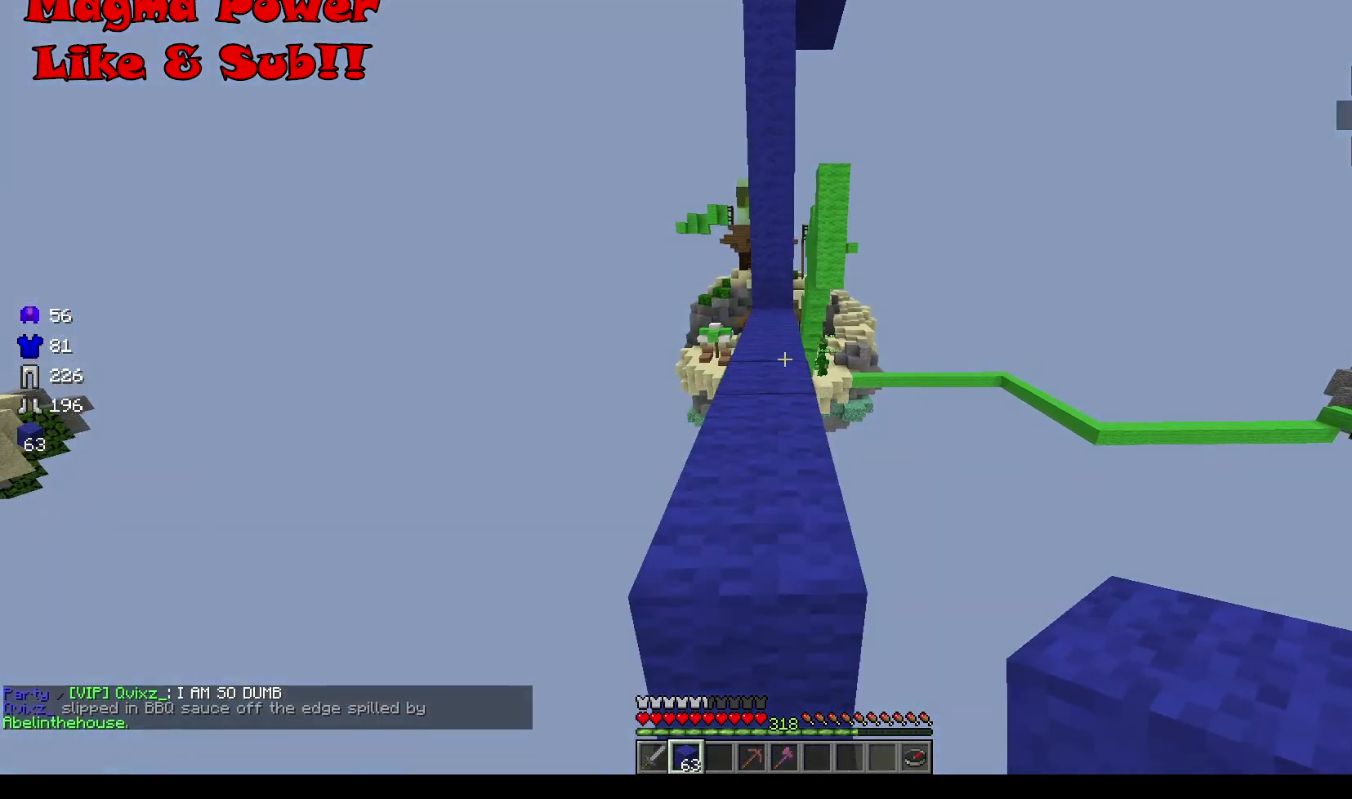
{"keys": ["w"], "mouse": [], "events": []}
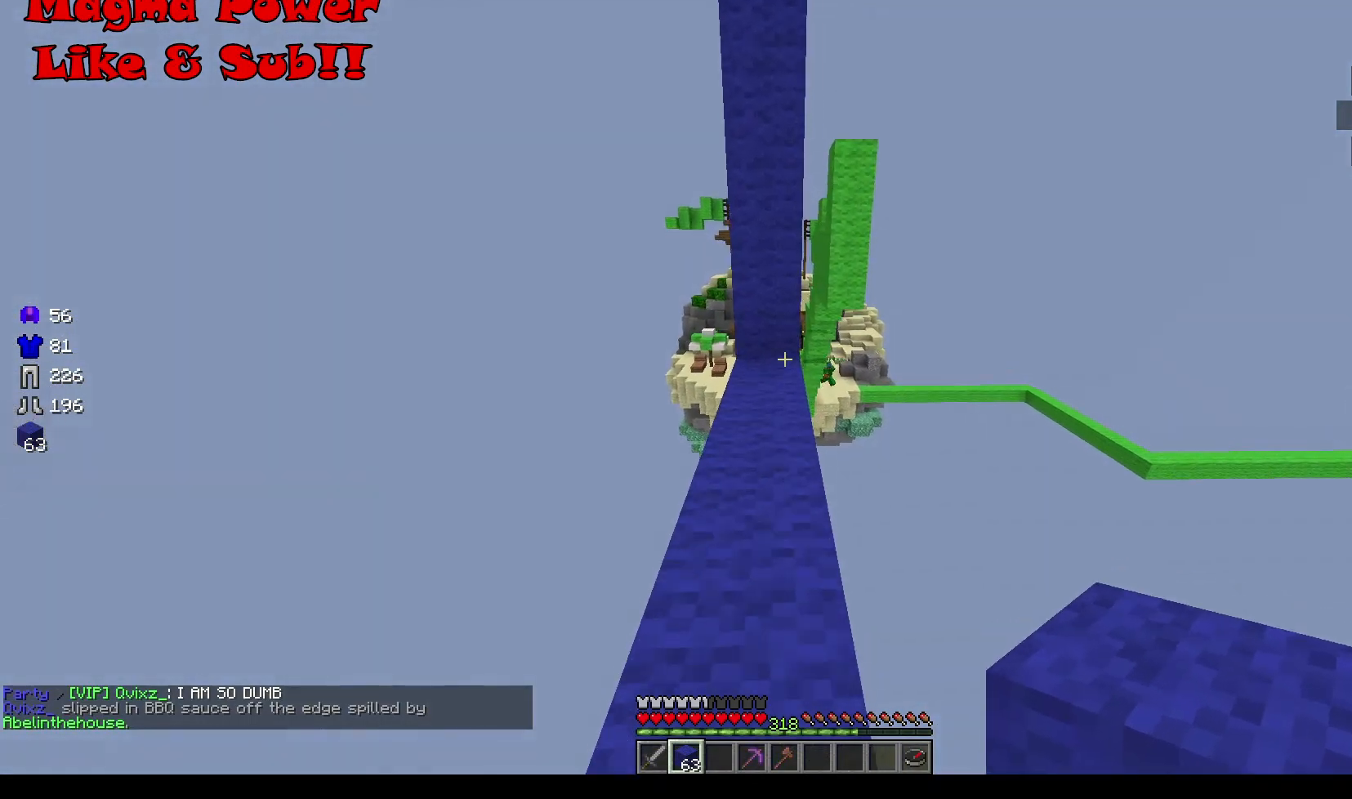
{"keys": ["w"], "mouse": ["right"], "events": [[501, "mouse_right", "down"]]}
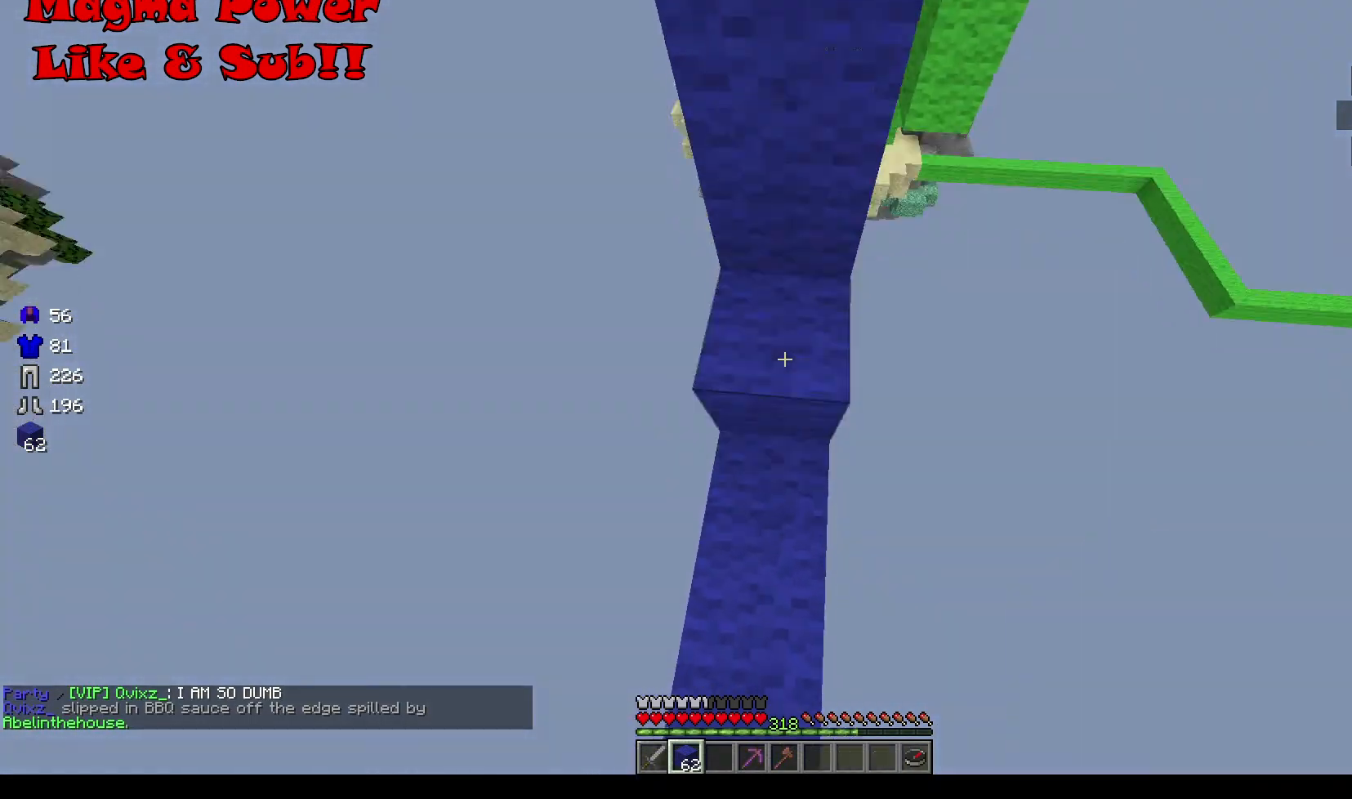
{"keys": [], "mouse": ["right"], "events": [[33, "w", "up"]]}
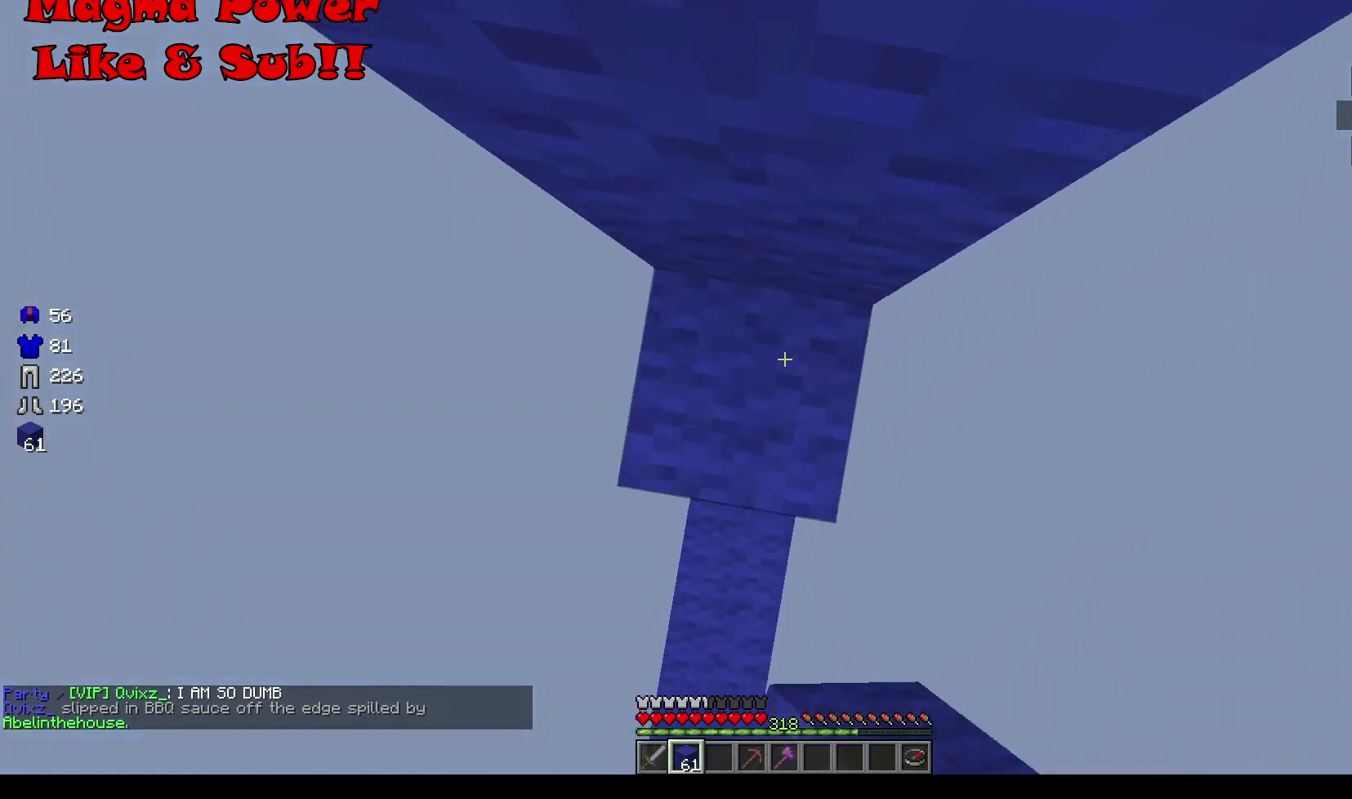
{"keys": [], "mouse": ["right"], "events": []}
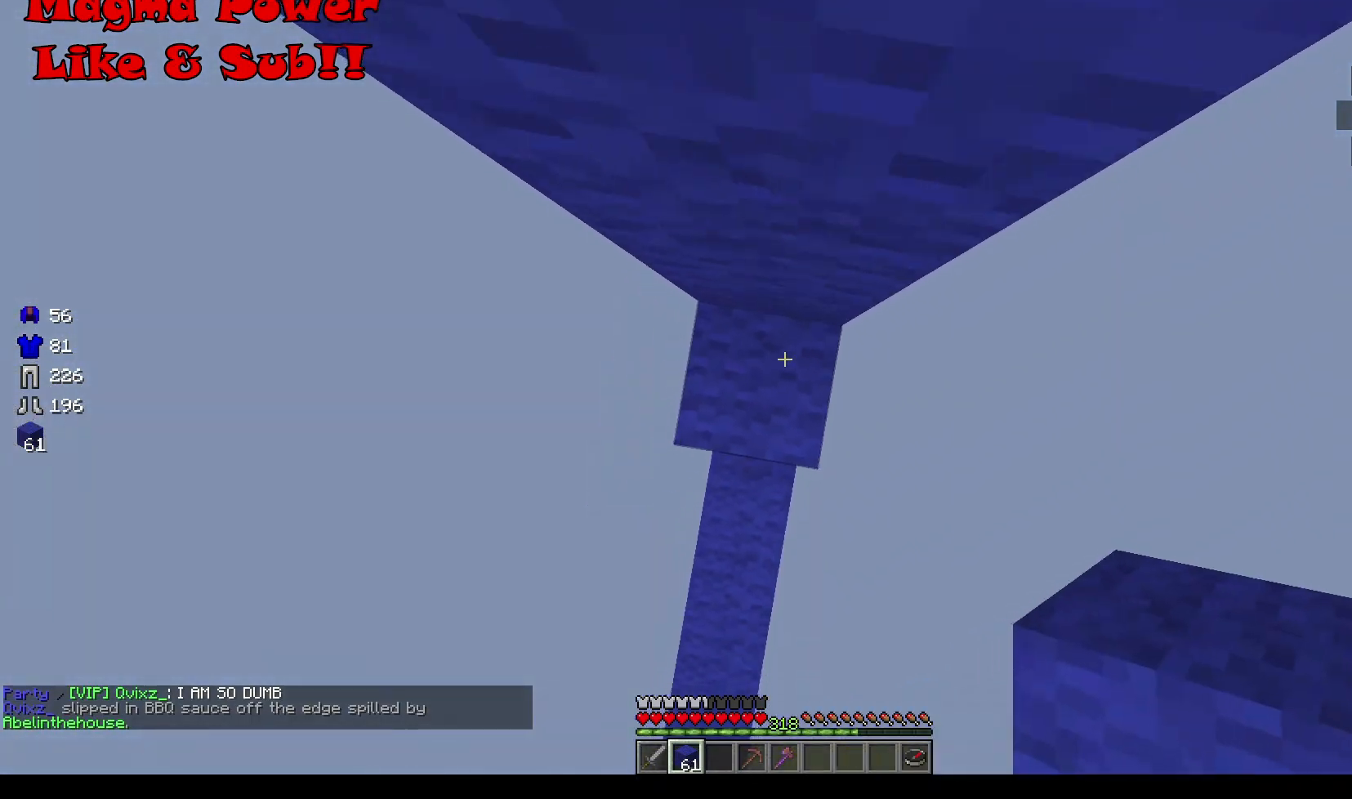
{"keys": ["s"], "mouse": ["right"], "events": [[434, "s", "down"]]}
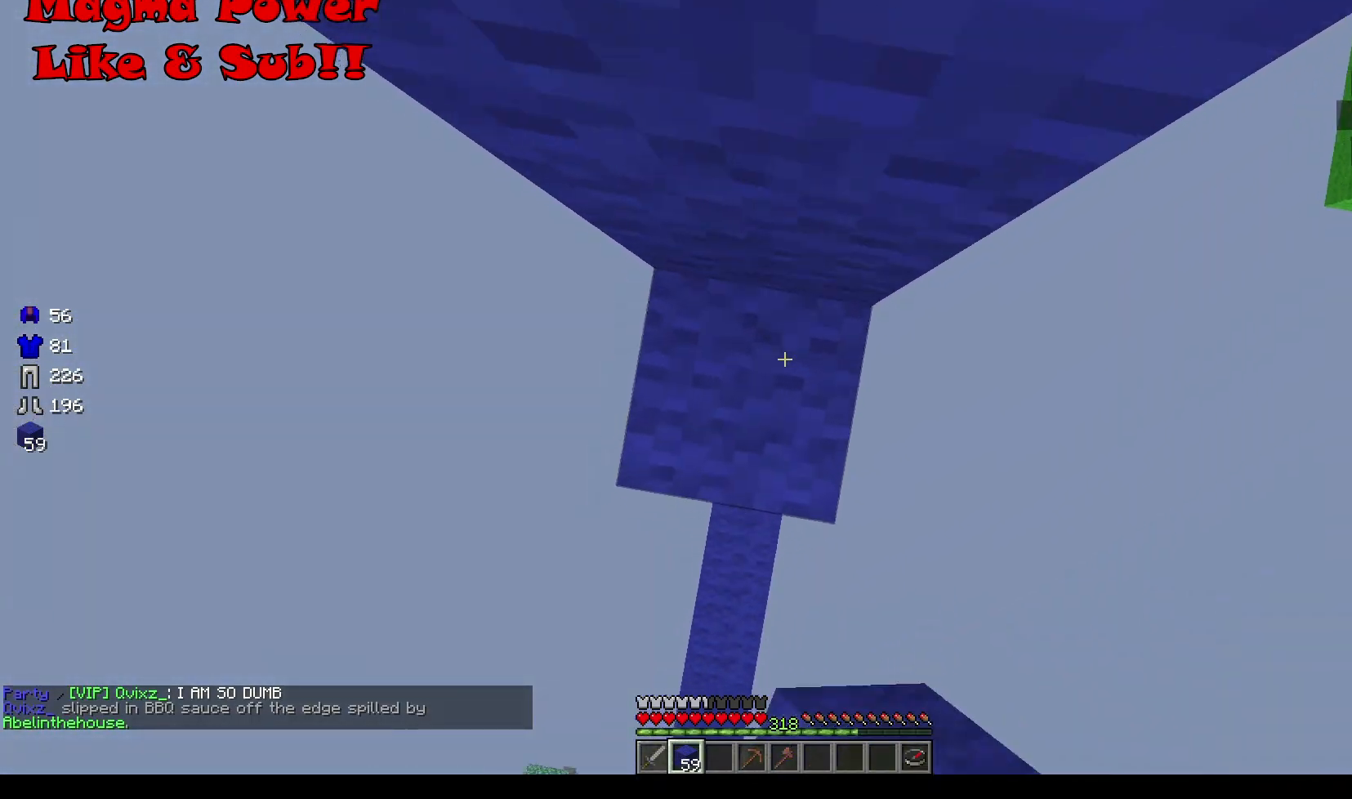
{"keys": [], "mouse": ["right"], "events": [[167, "s", "up"]]}
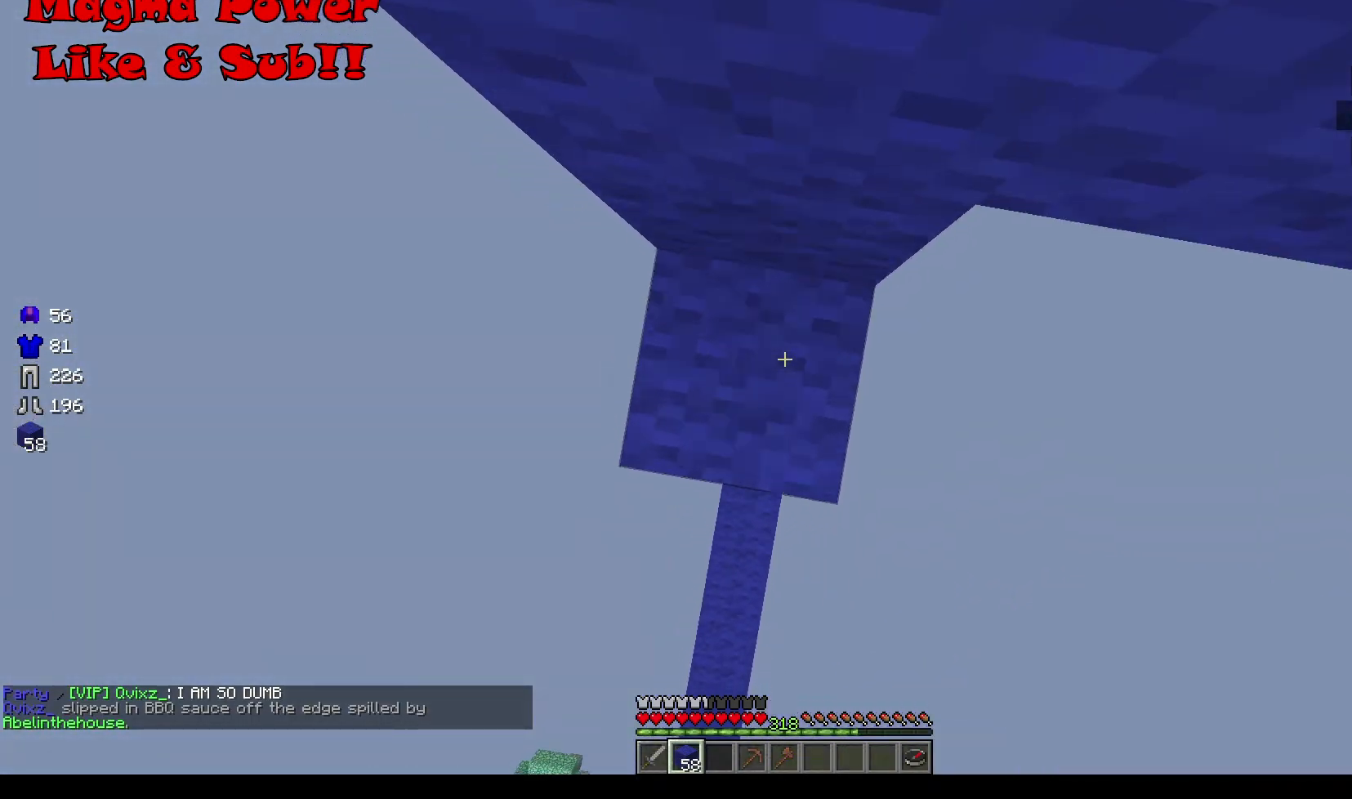
{"keys": ["w"], "mouse": ["right"], "events": [[233, "w", "down"]]}
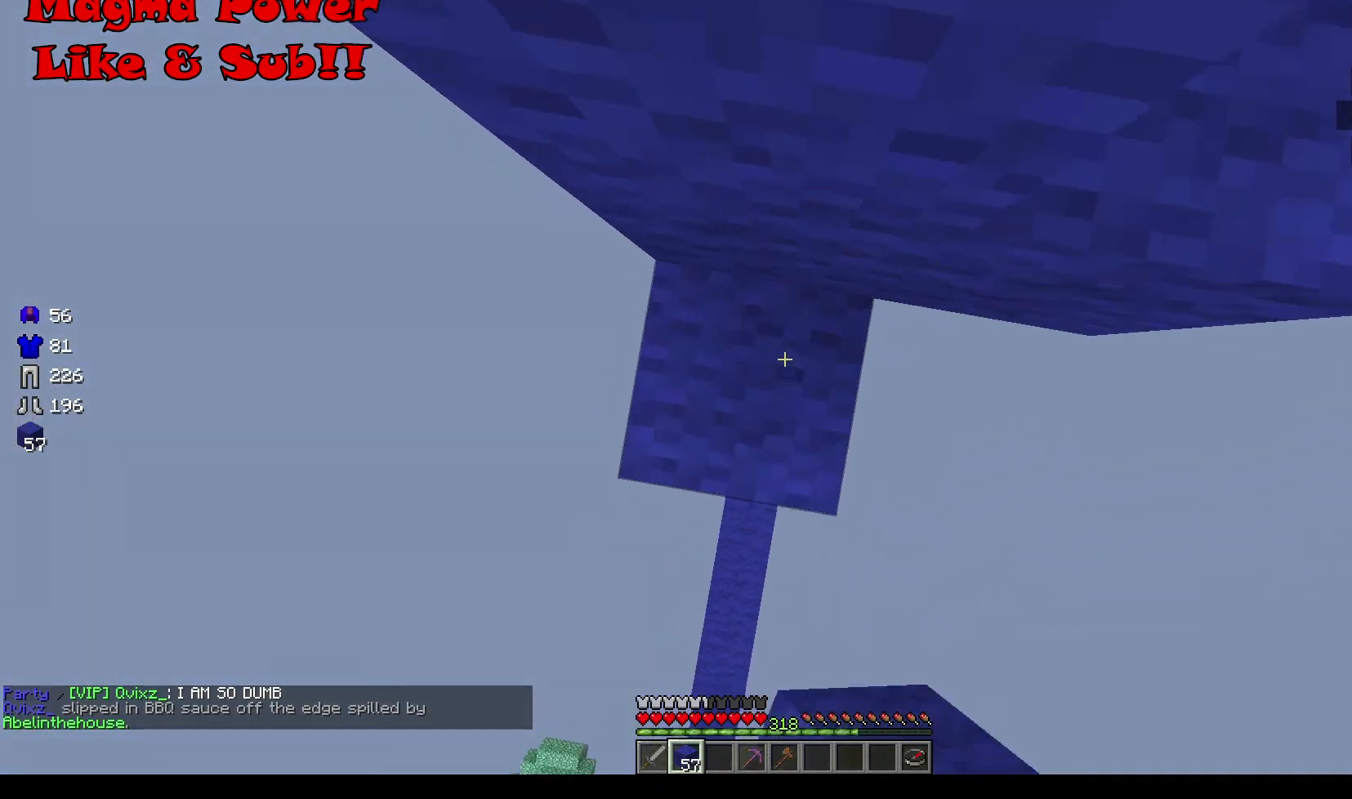
{"keys": ["d", "w"], "mouse": [], "events": [[434, "mouse_right", "up"], [467, "d", "down"]]}
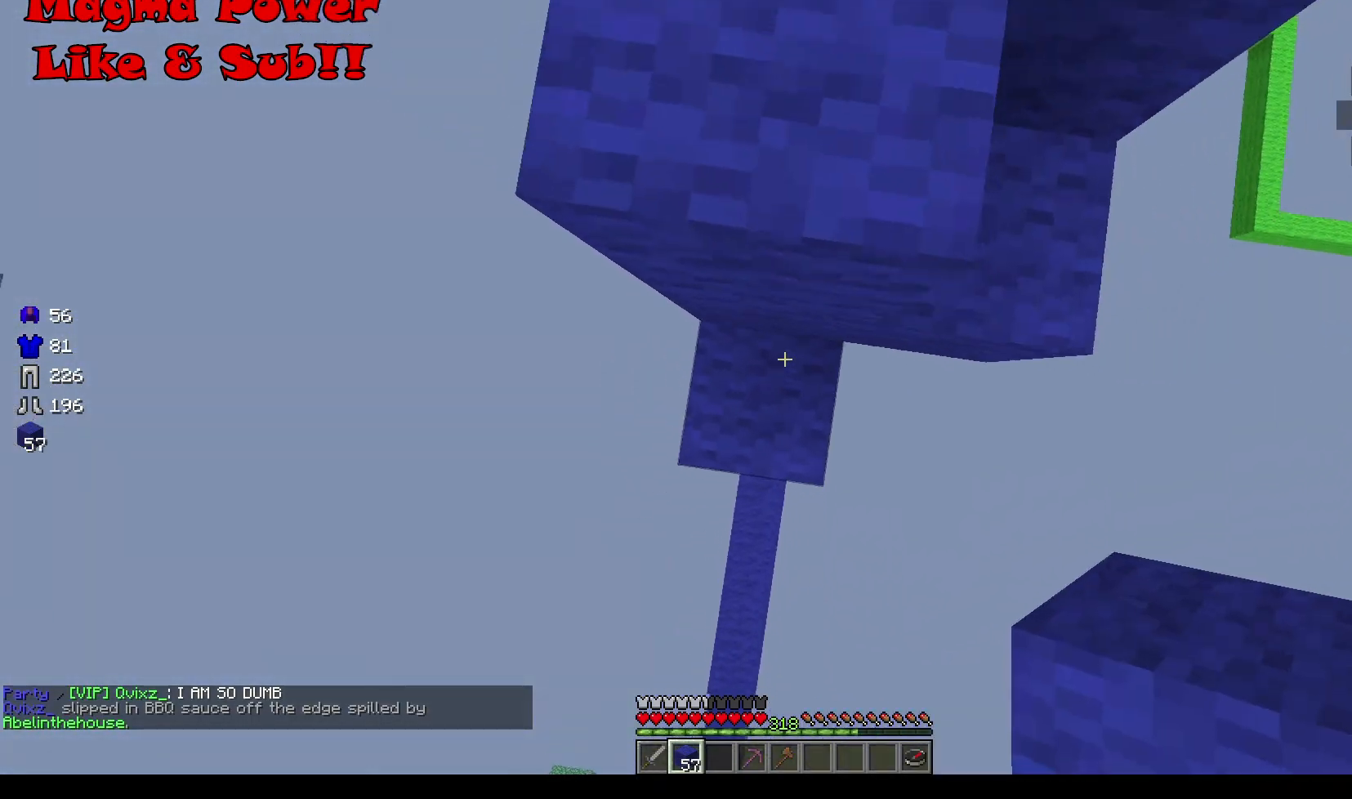
{"keys": ["d", "w"], "mouse": [], "events": []}
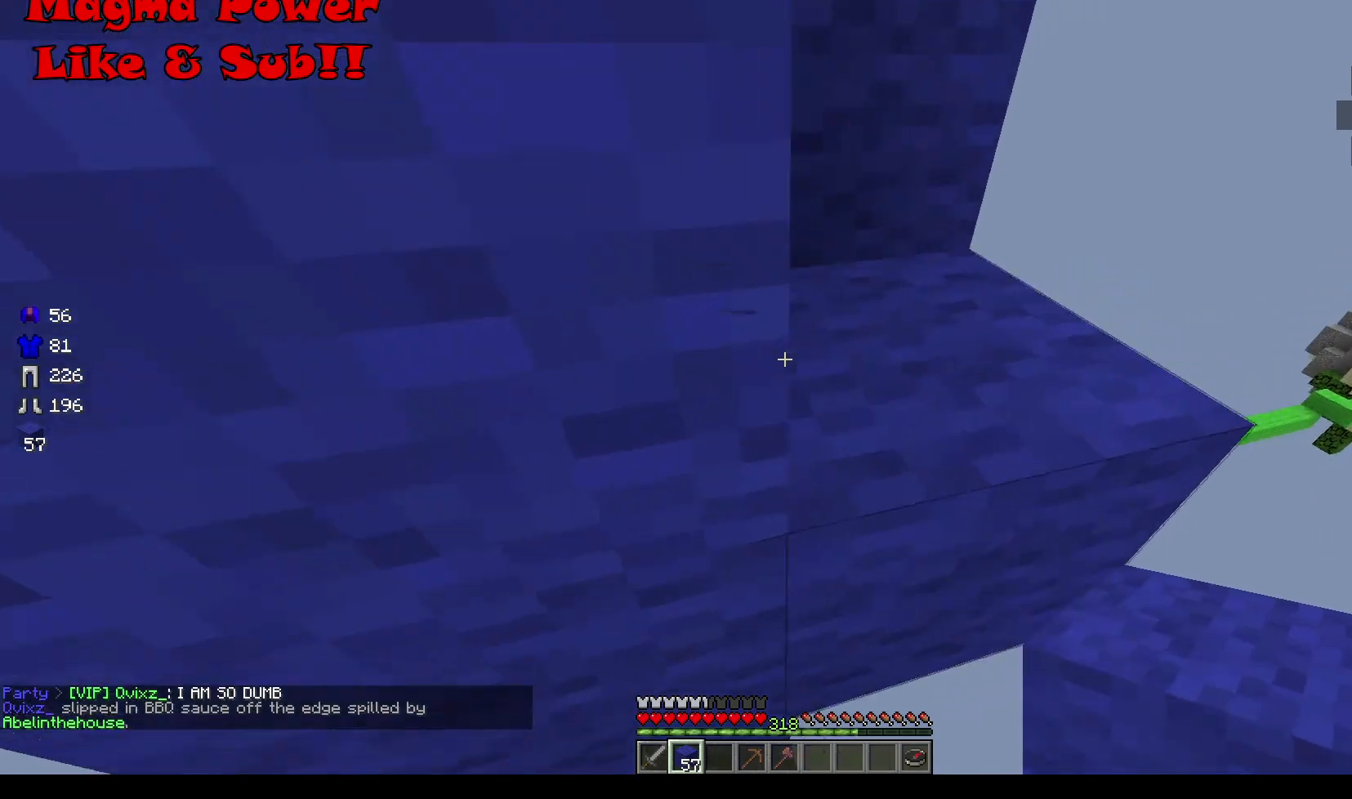
{"keys": ["w"], "mouse": [], "events": [[334, "d", "up"]]}
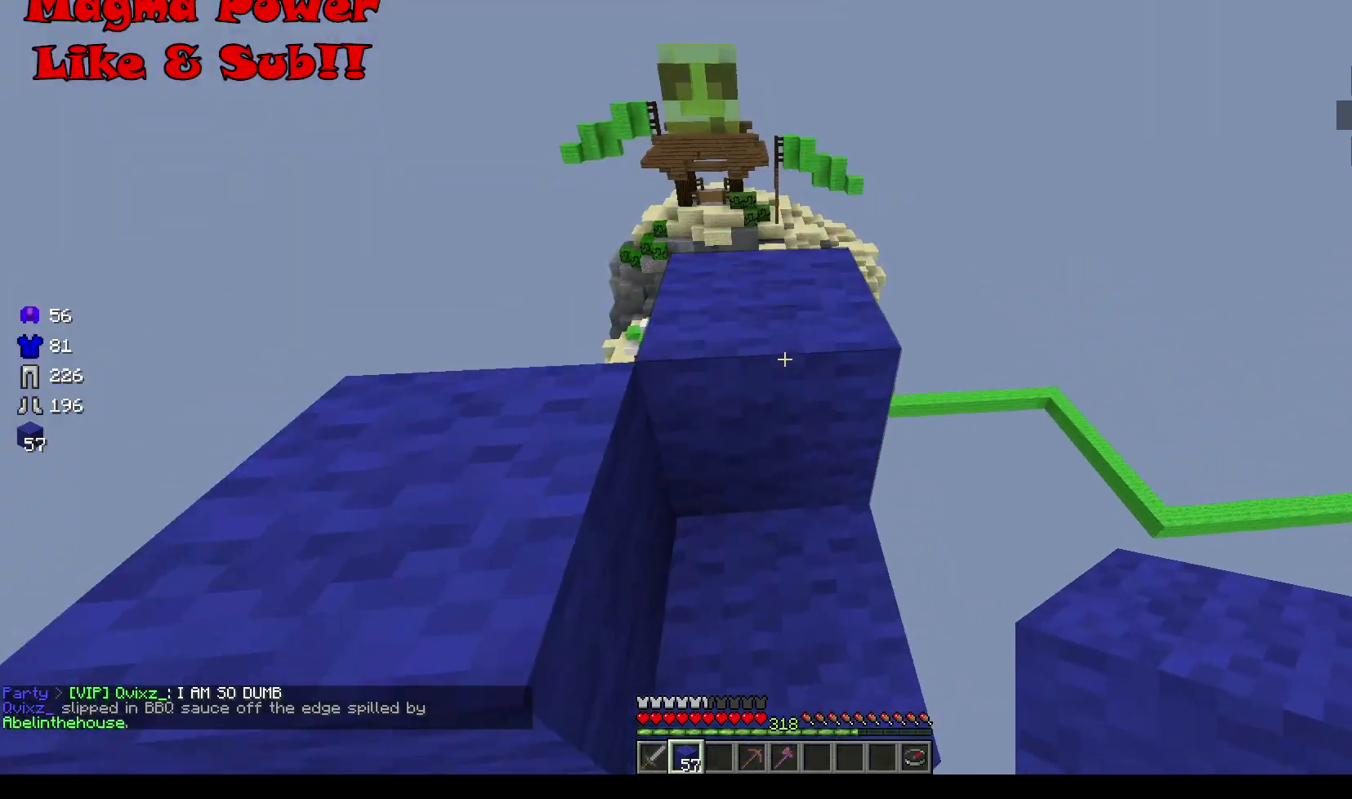
{"keys": ["w"], "mouse": [], "events": []}
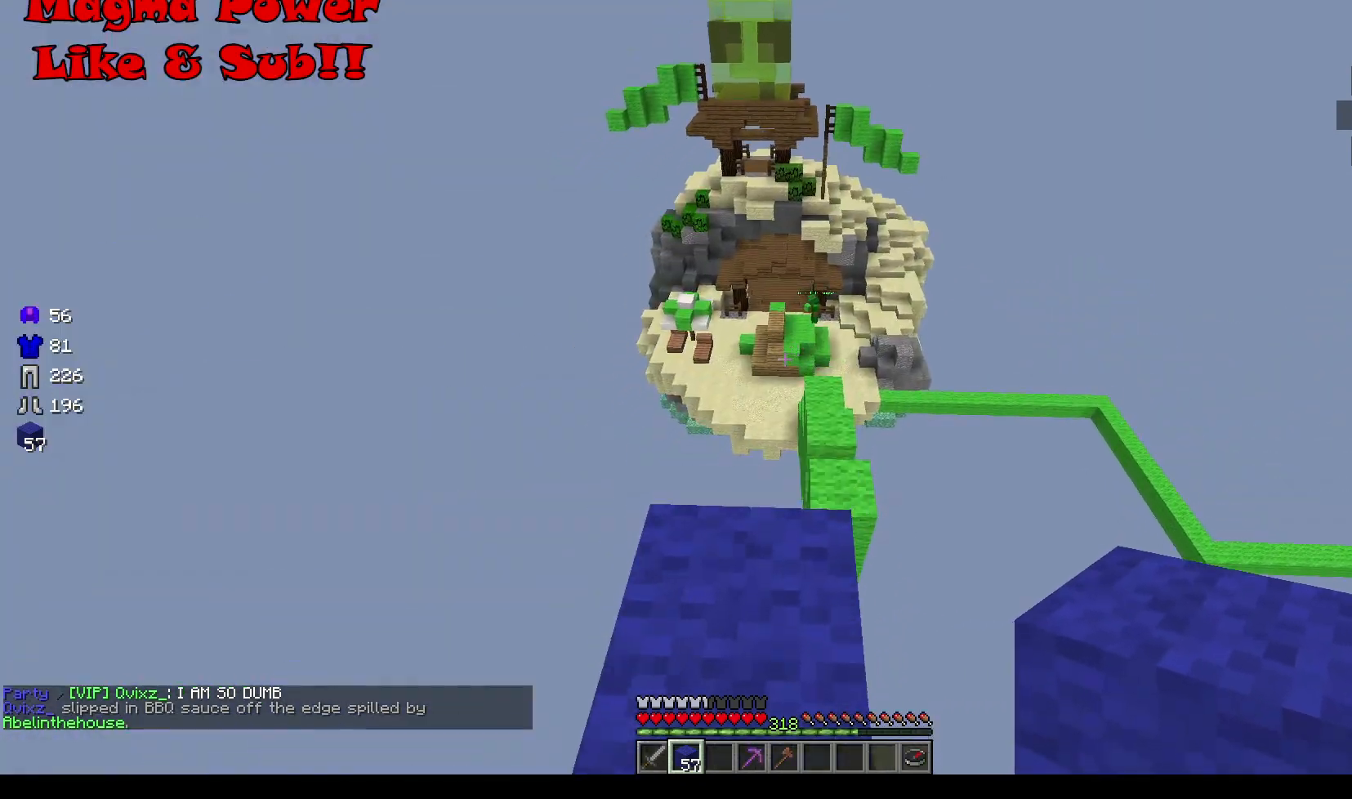
{"keys": ["d", "s"], "mouse": ["right"], "events": [[134, "d", "down"], [234, "w", "up"], [334, "mouse_right", "down"], [367, "s", "down"]]}
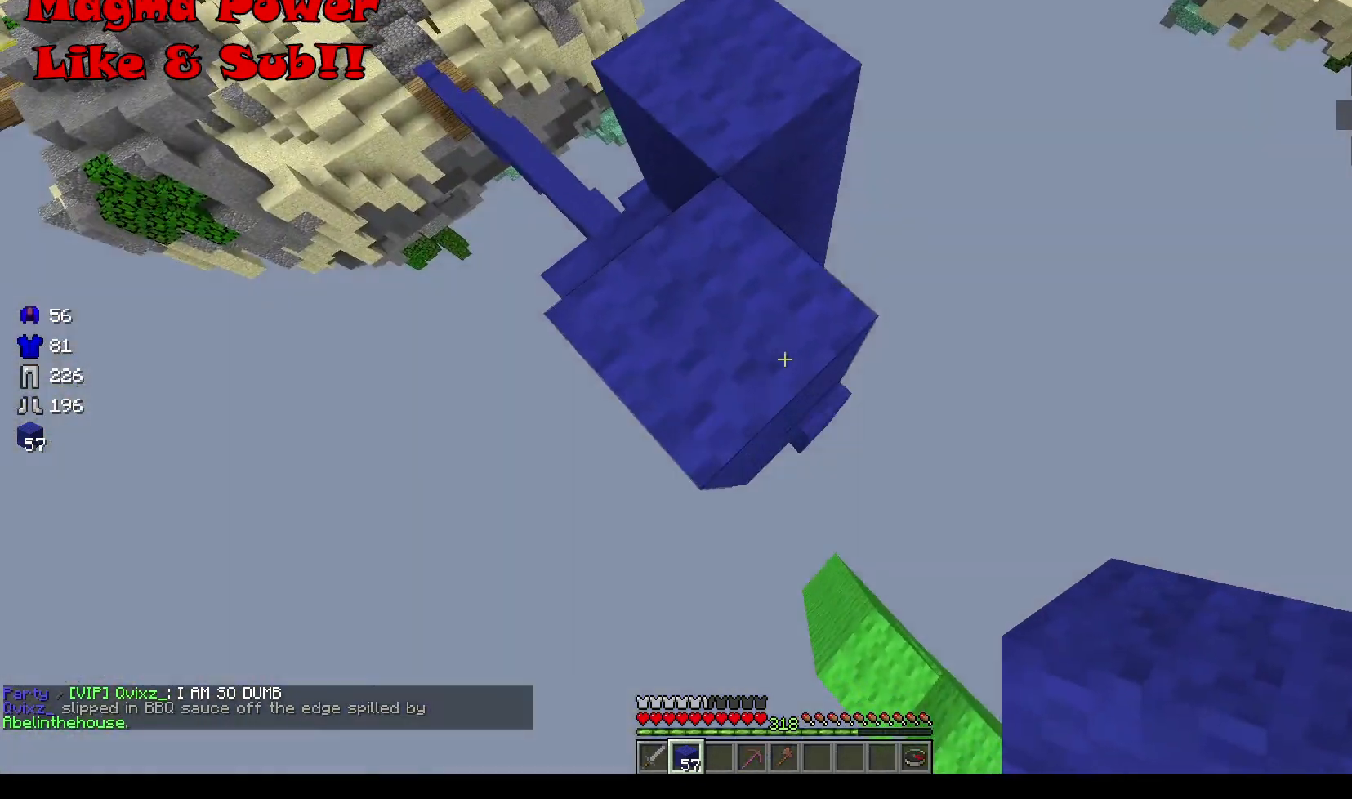
{"keys": ["d", "s"], "mouse": ["right"], "events": []}
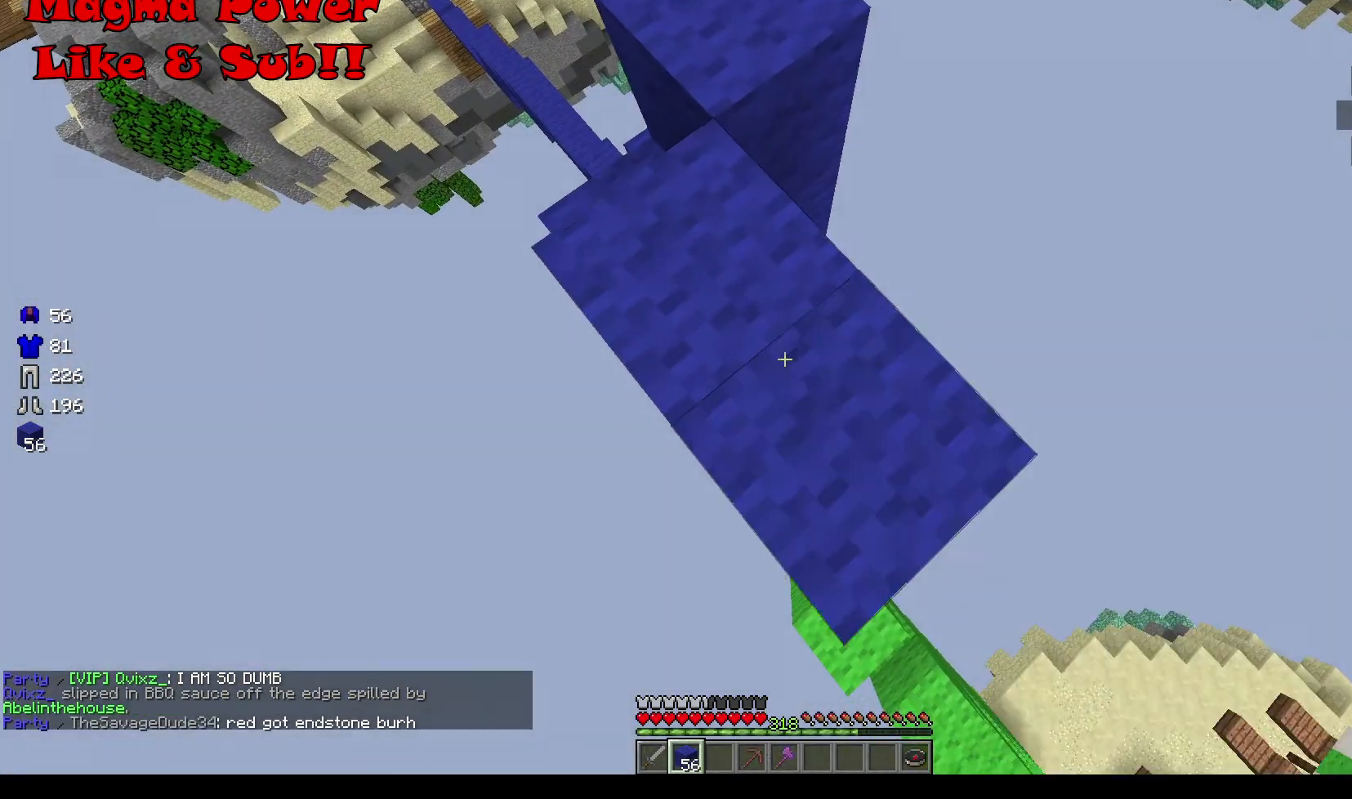
{"keys": ["d", "s"], "mouse": ["right"], "events": []}
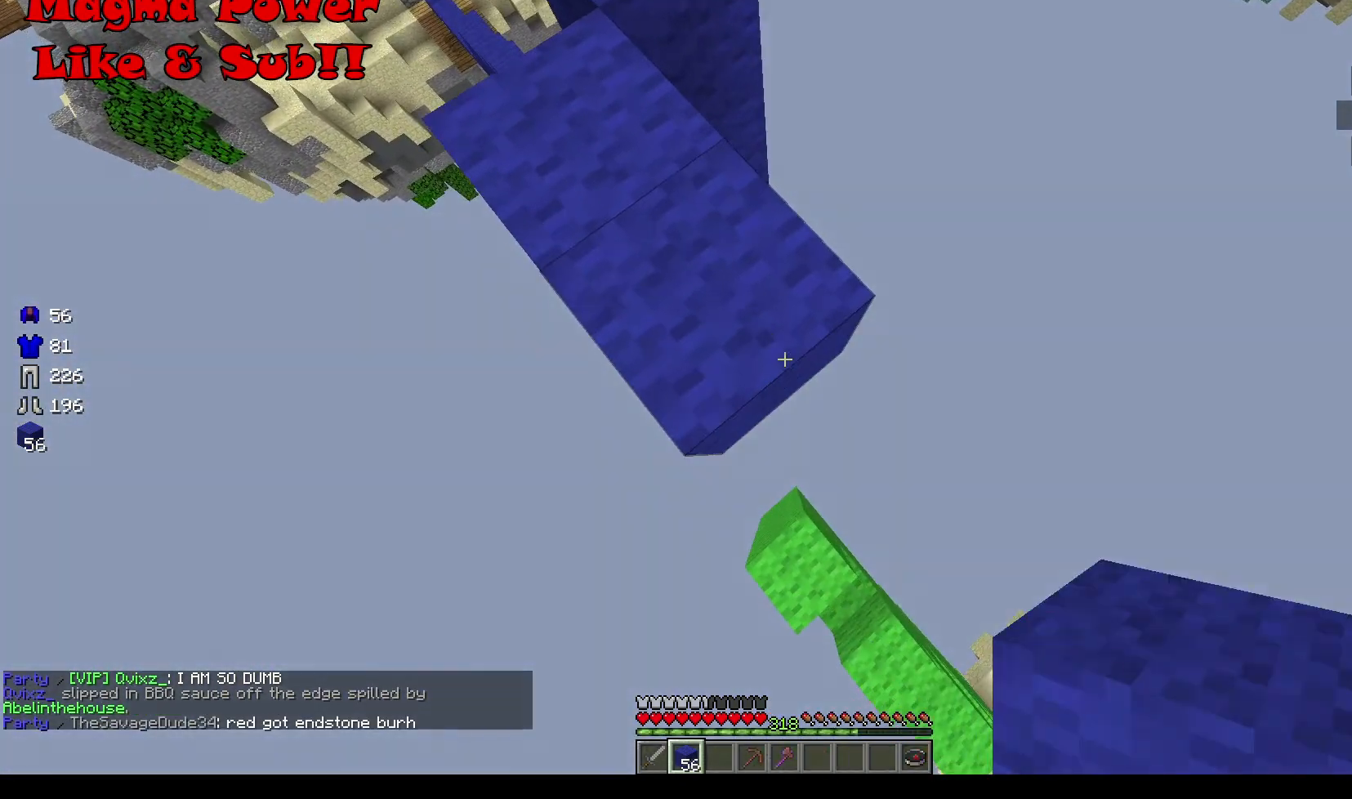
{"keys": ["d", "s"], "mouse": ["right"], "events": []}
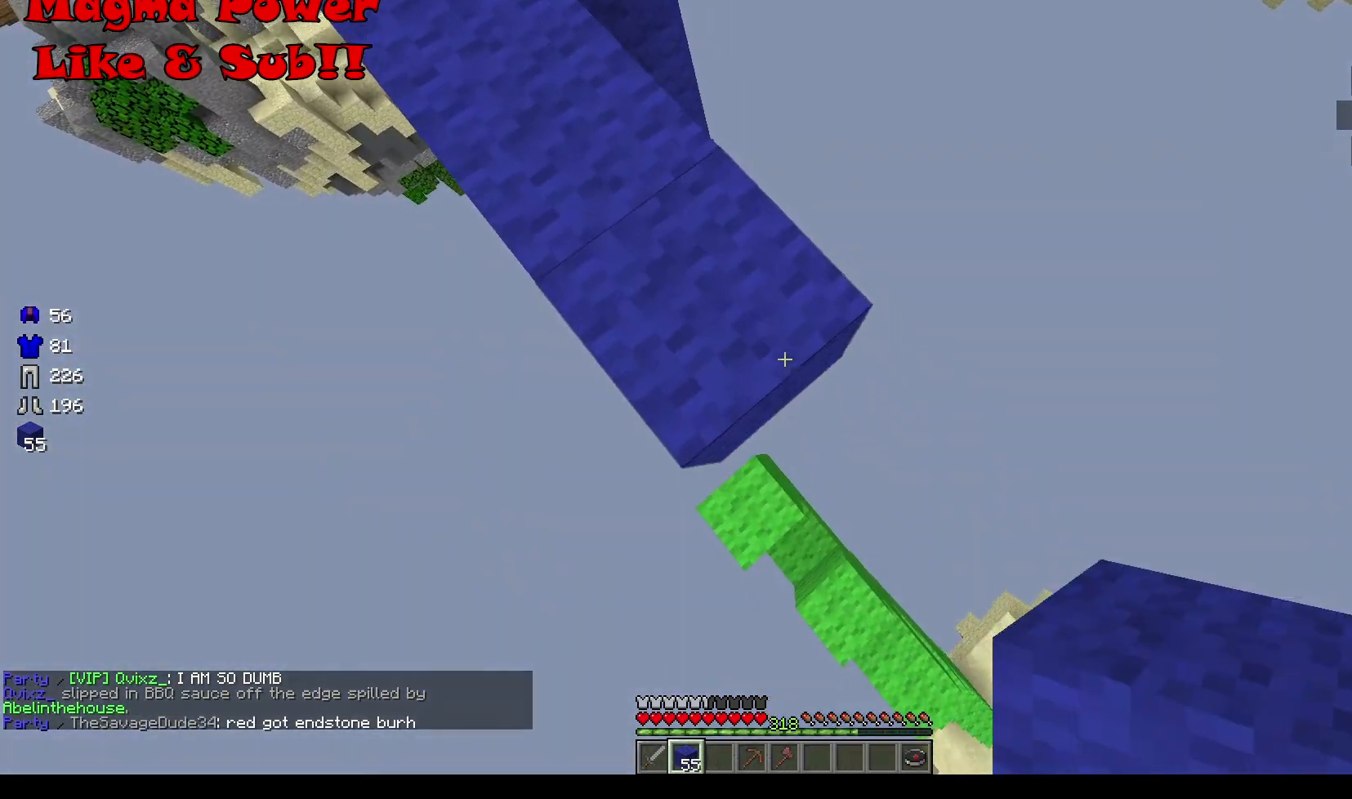
{"keys": ["d", "s"], "mouse": ["right"], "events": []}
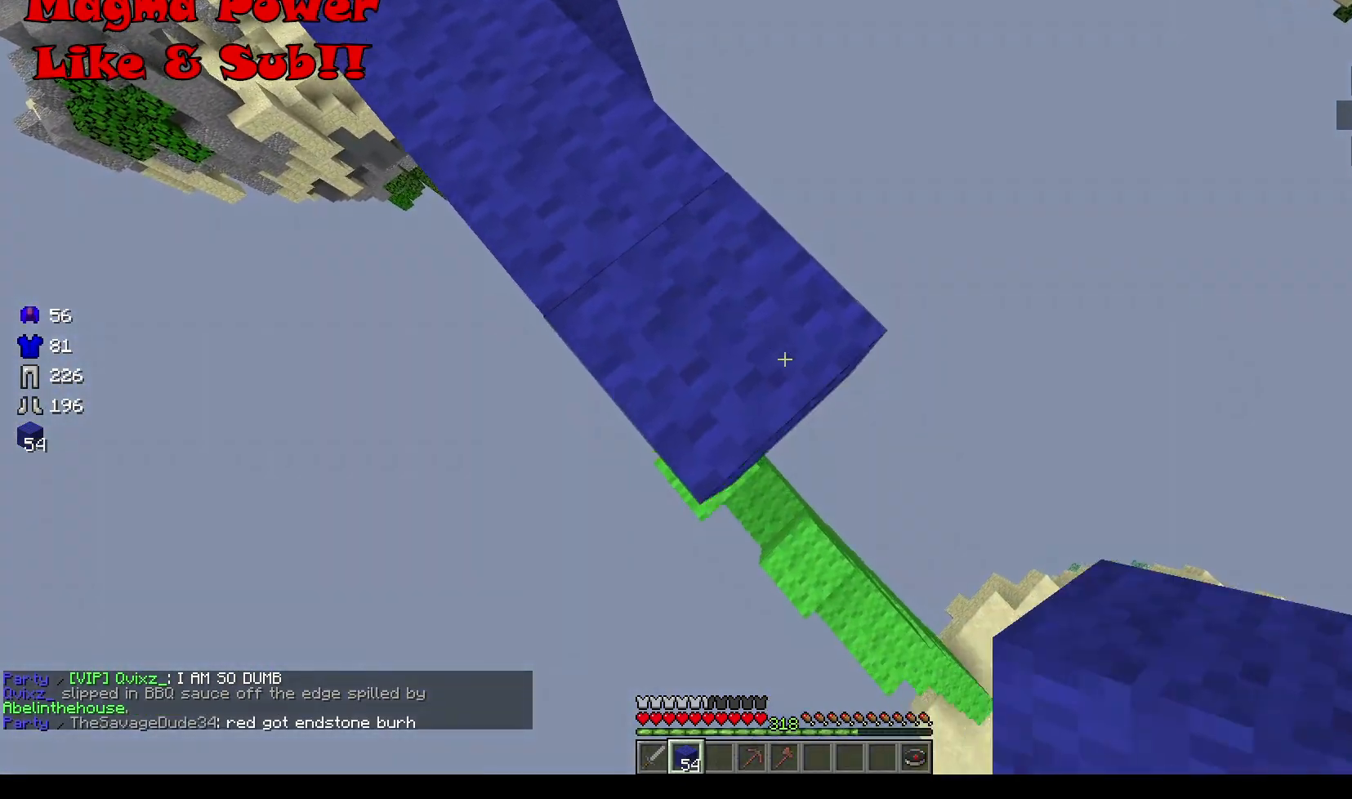
{"keys": ["d", "s"], "mouse": ["right"], "events": []}
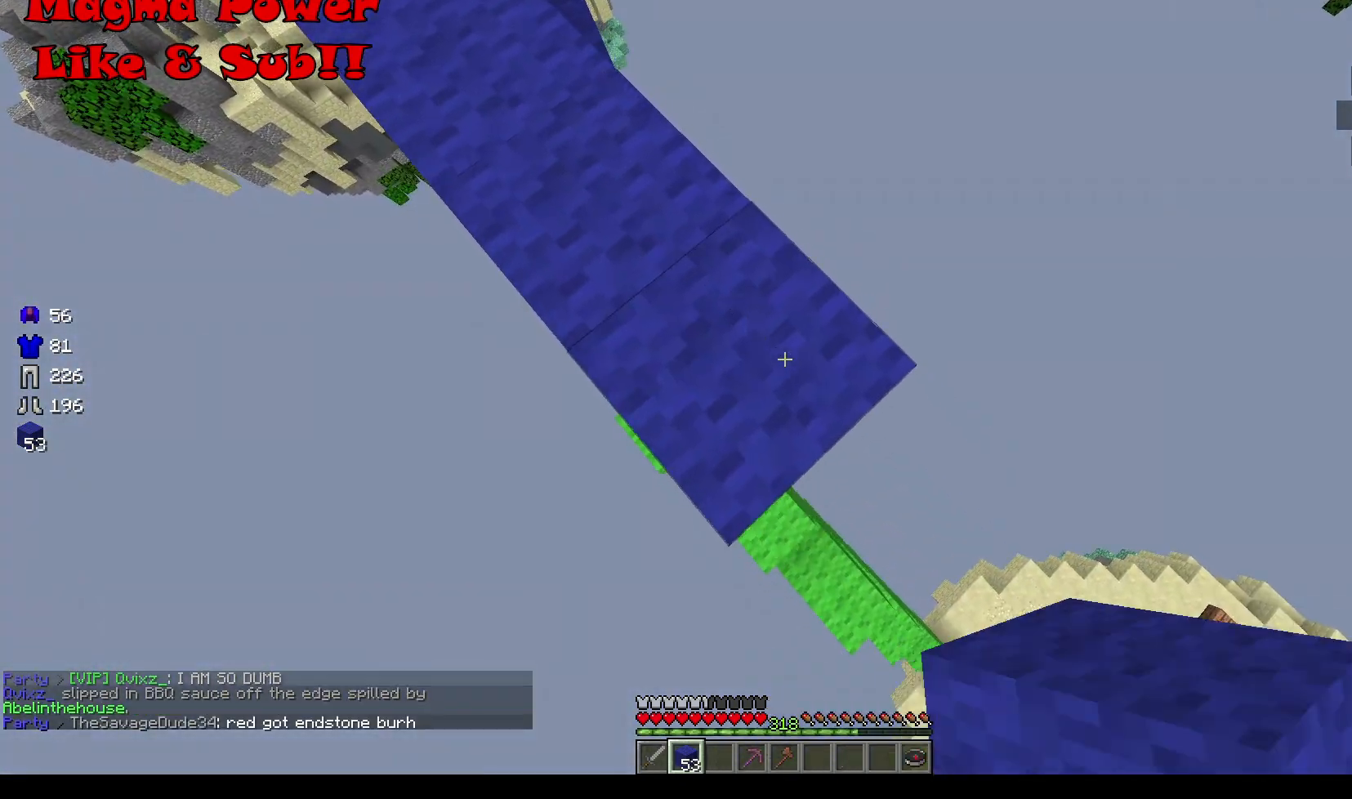
{"keys": ["d", "s"], "mouse": ["right"], "events": []}
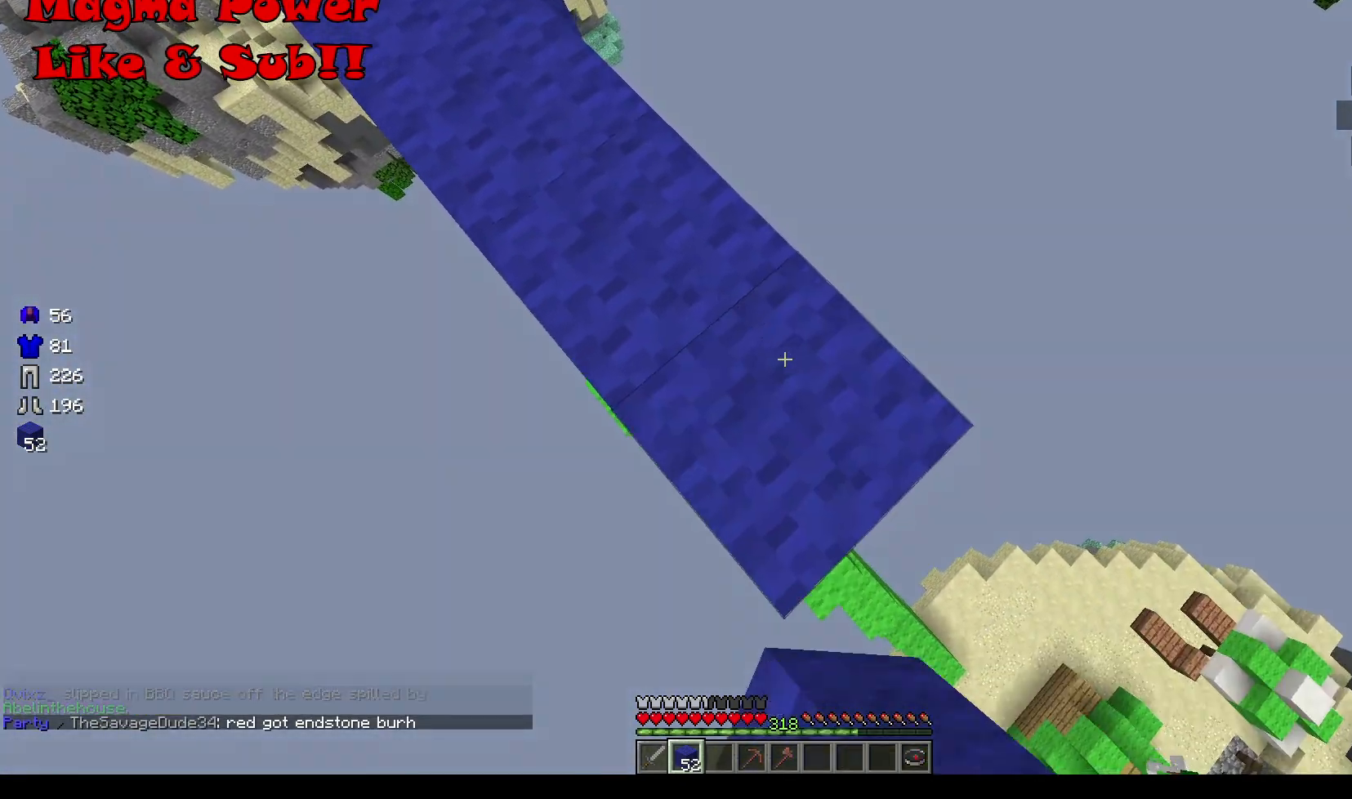
{"keys": ["d", "s"], "mouse": ["right"], "events": []}